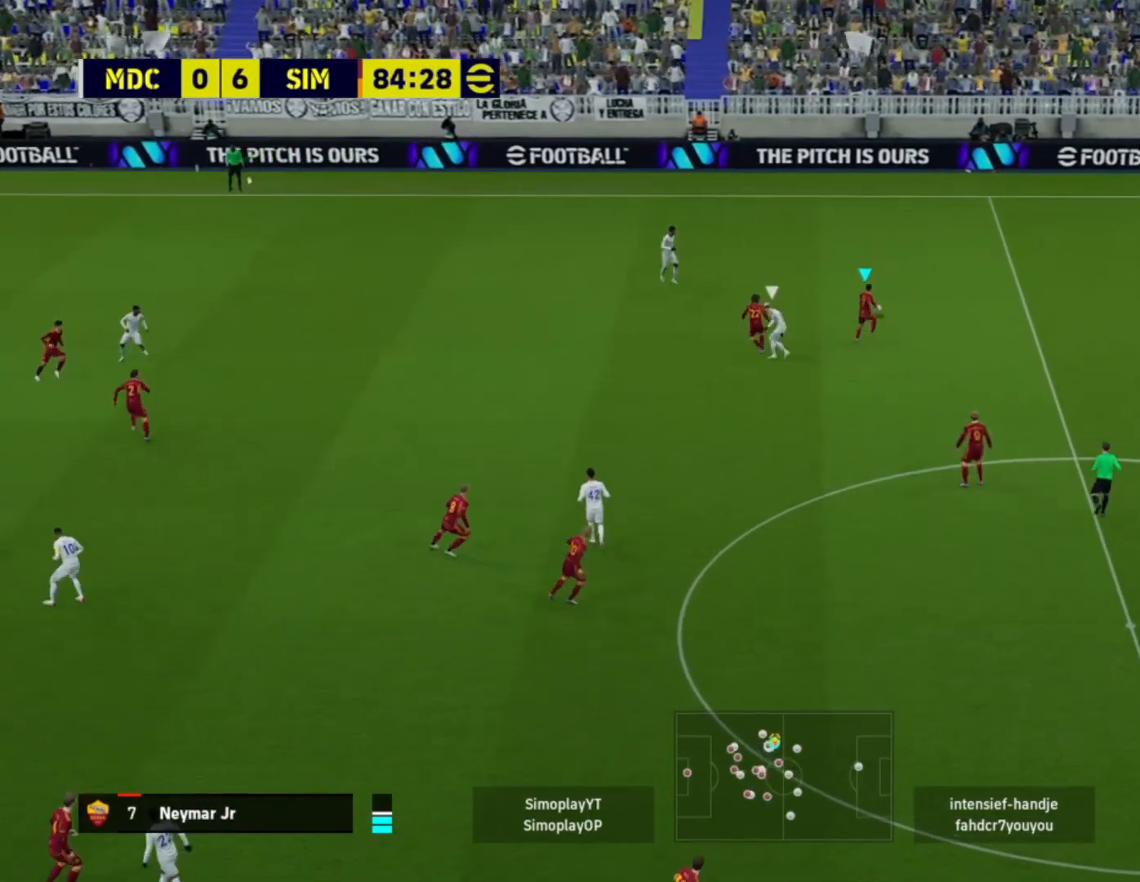
Gameplay with a controller (PlayStation layout); each line is a JSON object with the inputs held at the frame after it. "events" lists button and stick changes between this image and that frame as [ms after this image, input, new state], when the widget could be followed in between.
{"buttons": [], "left_stick": "right", "right_stick": "center", "events": []}
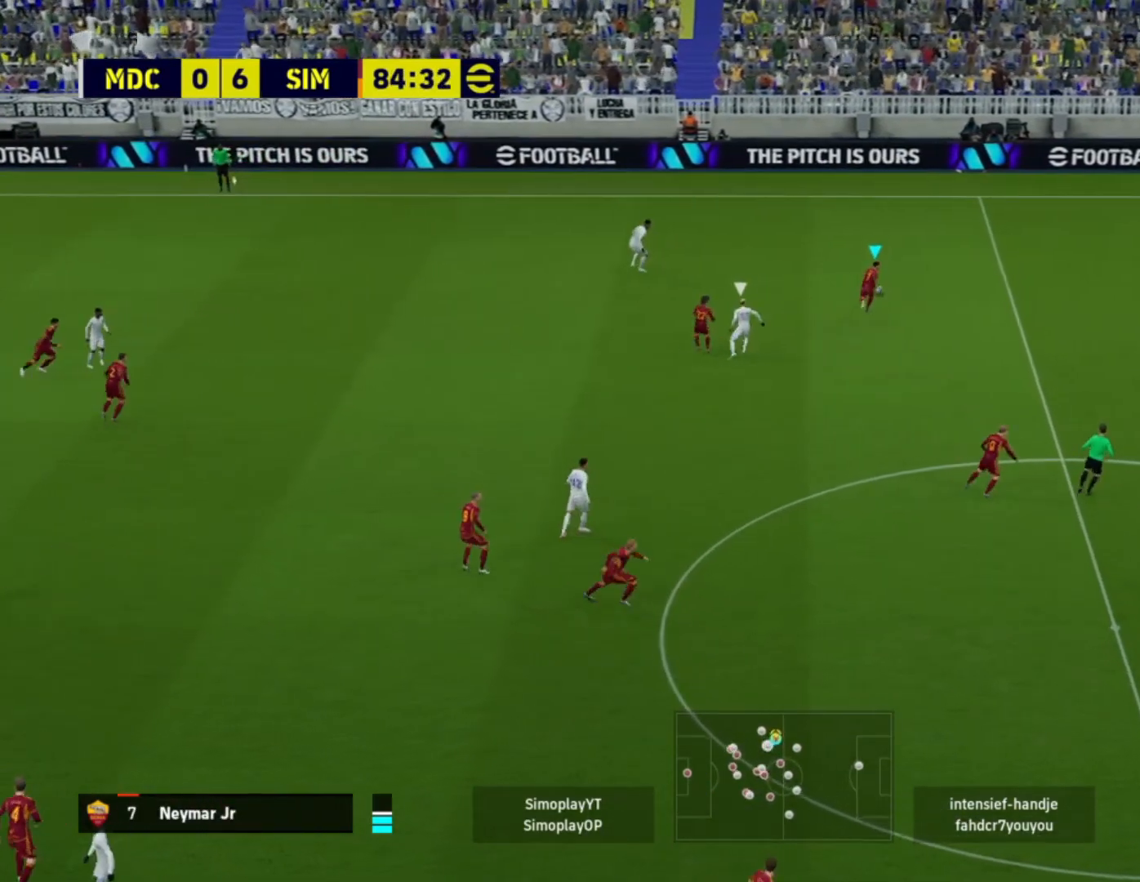
{"buttons": [], "left_stick": "right", "right_stick": "center", "events": []}
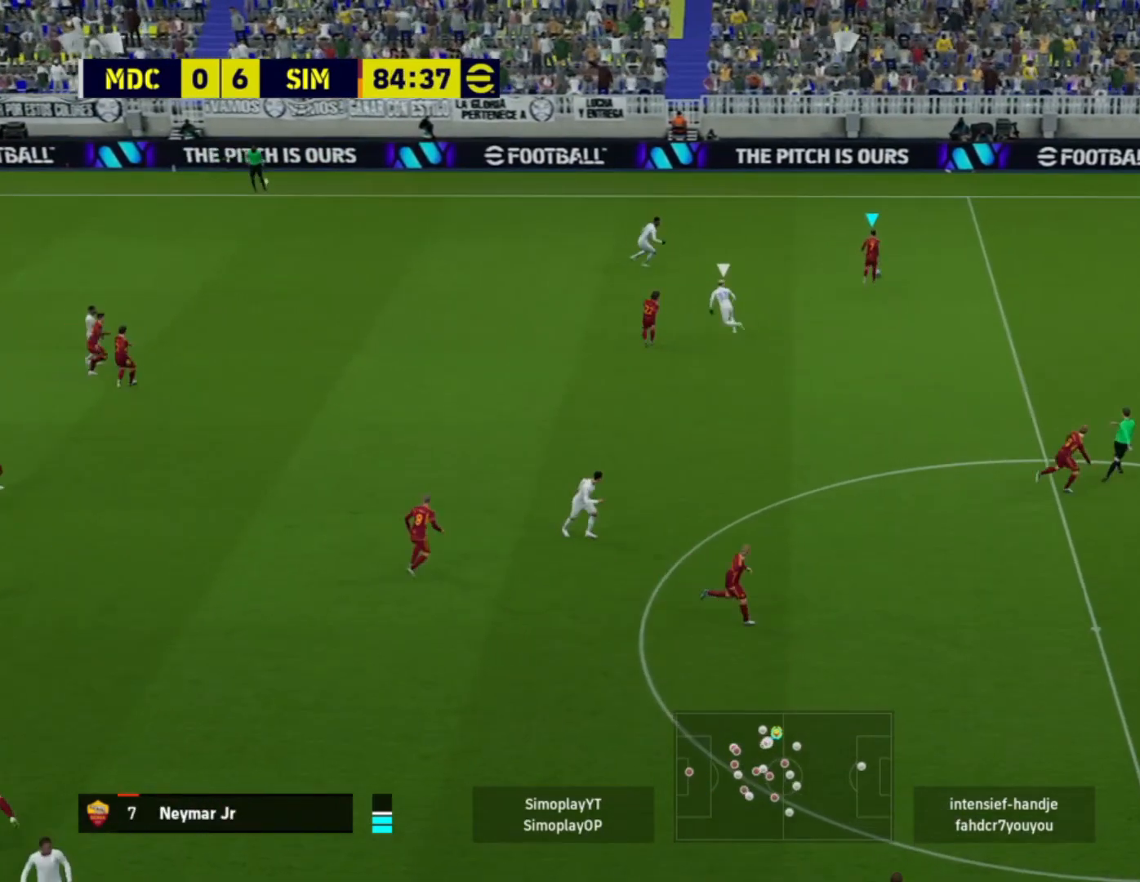
{"buttons": [], "left_stick": "down-right", "right_stick": "center", "events": [[200, "R2", "down"], [360, "R2", "up"], [360, "left_stick", "down-right"]]}
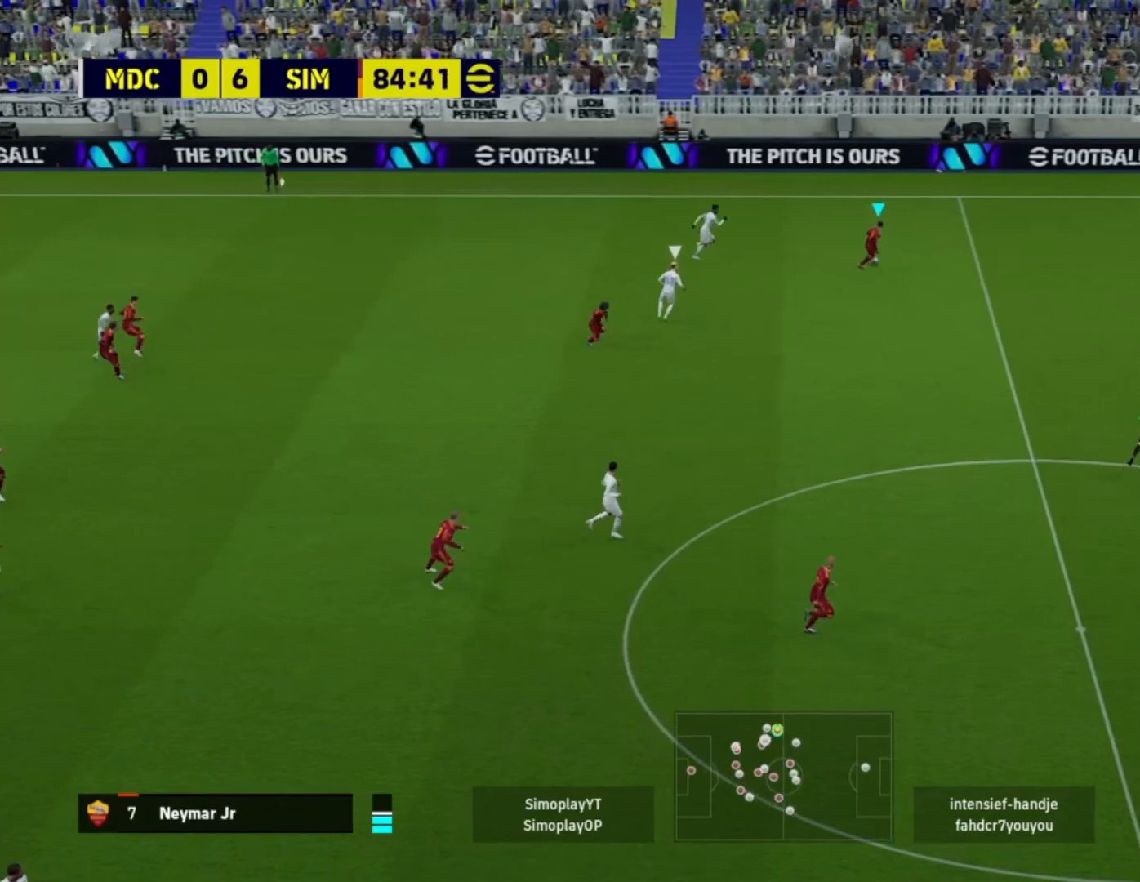
{"buttons": ["TRIANGLE"], "left_stick": "down", "right_stick": "center", "events": [[280, "left_stick", "down"], [480, "TRIANGLE", "down"]]}
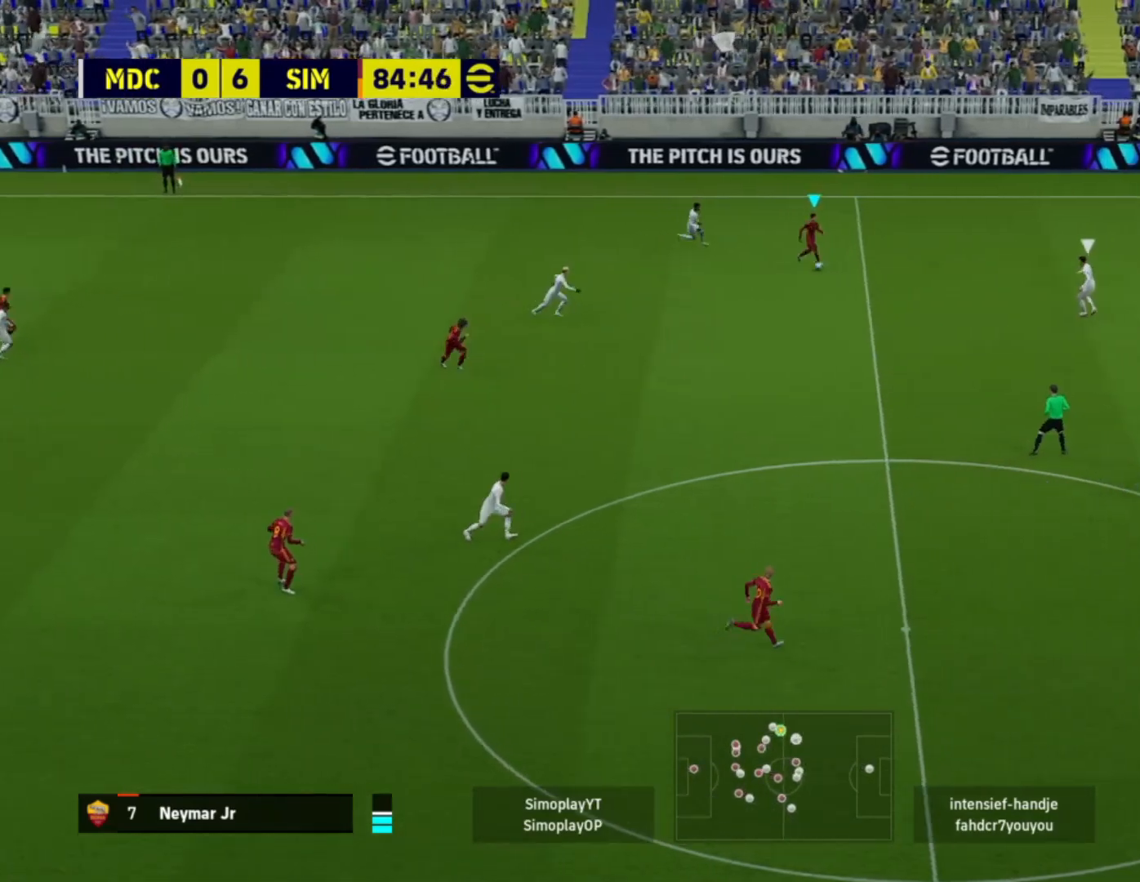
{"buttons": [], "left_stick": "down", "right_stick": "center", "events": [[160, "TRIANGLE", "up"]]}
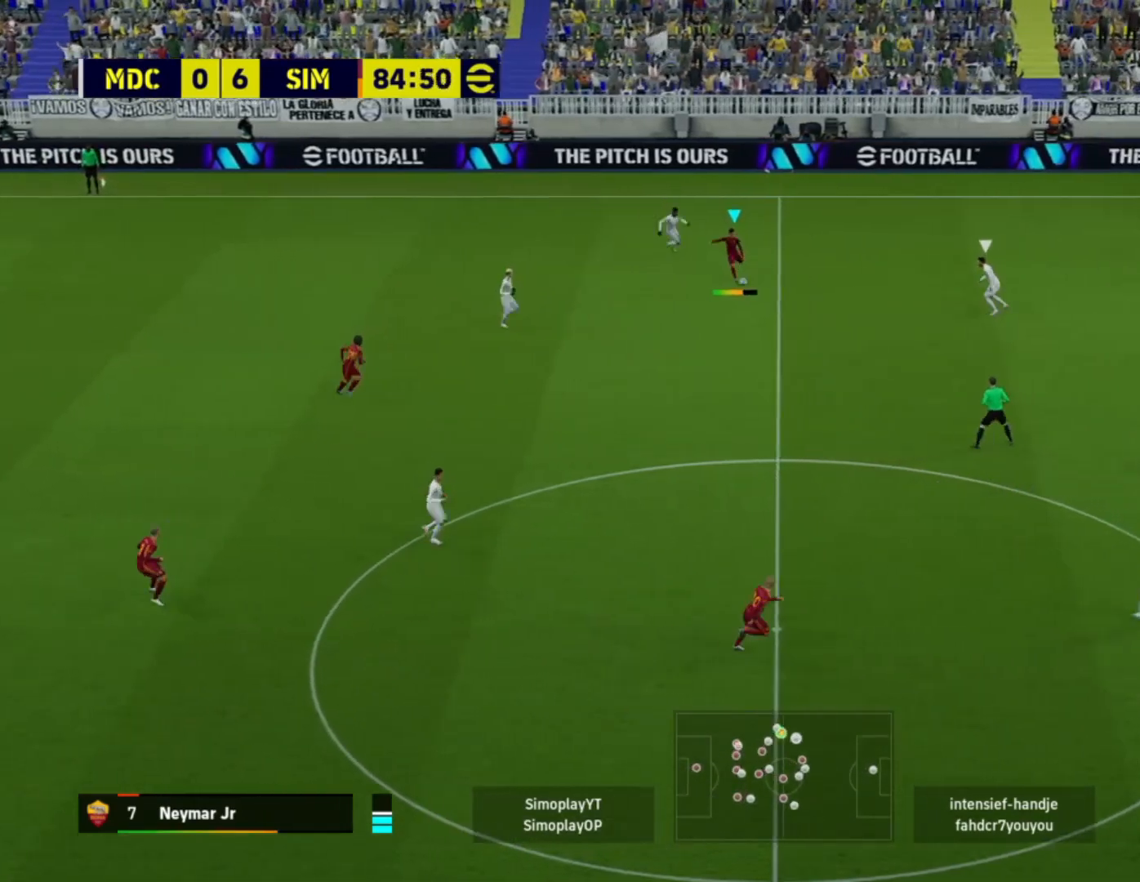
{"buttons": [], "left_stick": "center", "right_stick": "center", "events": [[160, "left_stick", "center"]]}
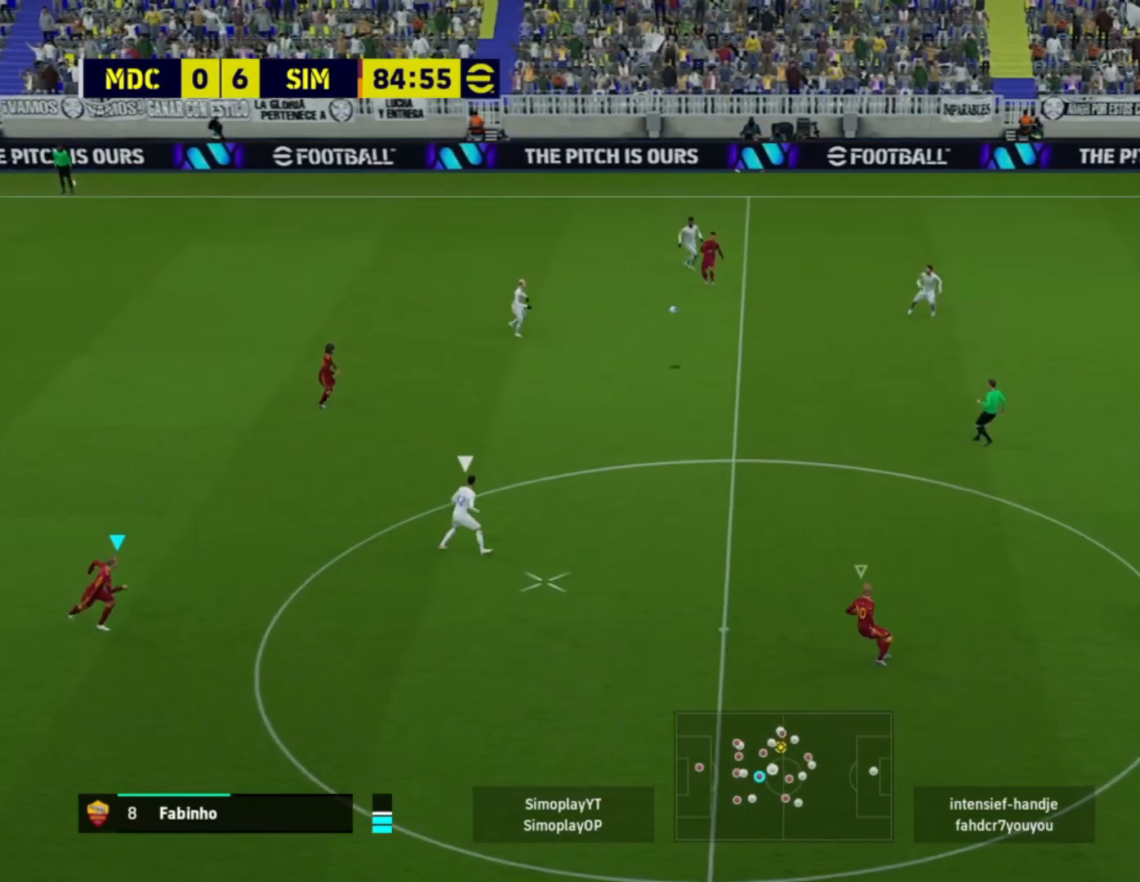
{"buttons": [], "left_stick": "right", "right_stick": "center", "events": [[40, "left_stick", "right"]]}
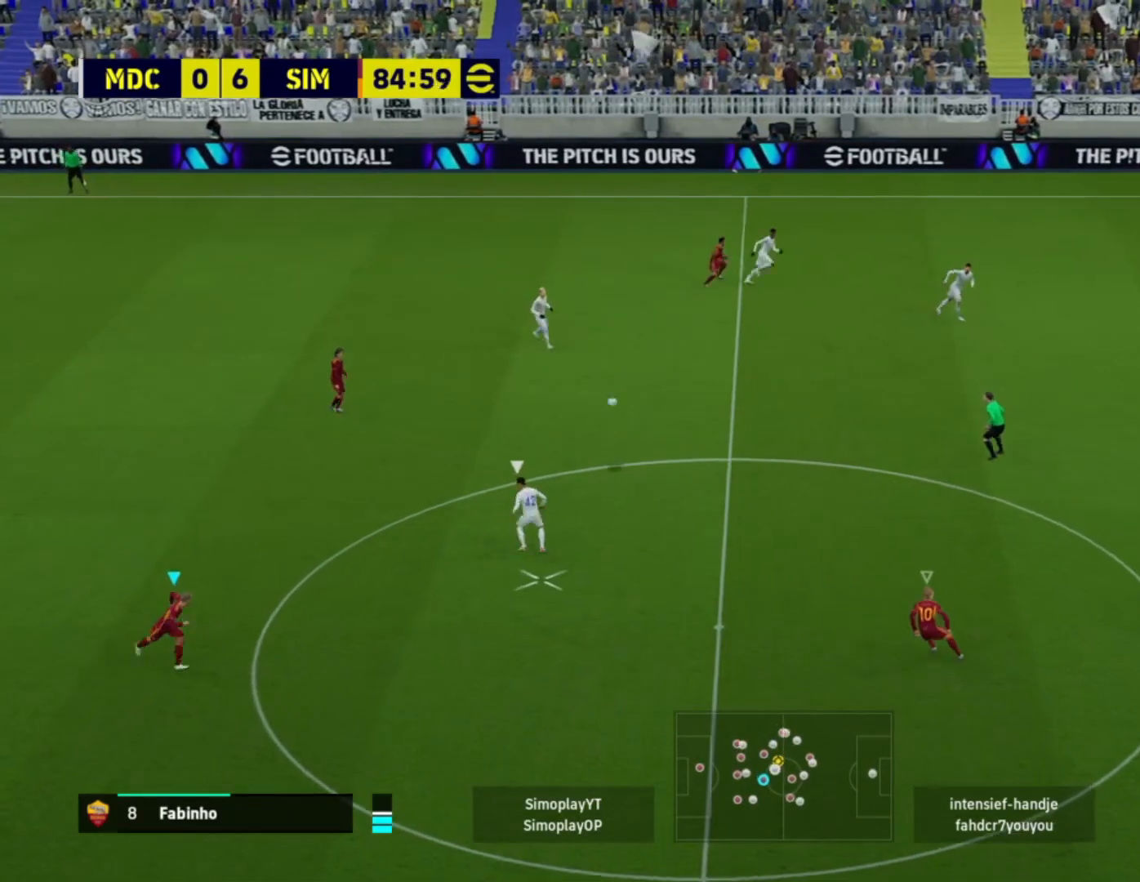
{"buttons": ["L2", "R2"], "left_stick": "up-left", "right_stick": "center", "events": [[120, "L1", "down"], [120, "L2", "down"], [160, "left_stick", "up"], [320, "L1", "up"], [400, "left_stick", "up-left"], [440, "R2", "down"]]}
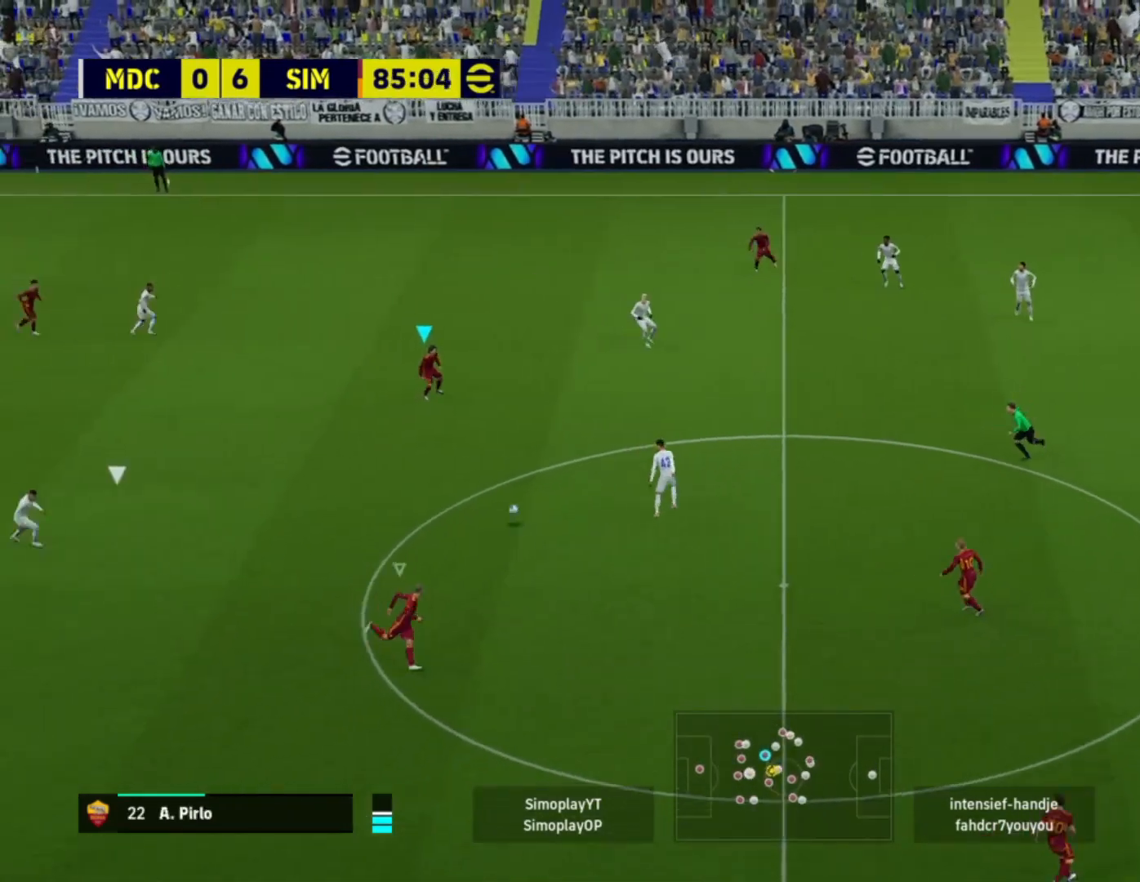
{"buttons": ["L2", "R2"], "left_stick": "left", "right_stick": "center", "events": [[40, "left_stick", "left"]]}
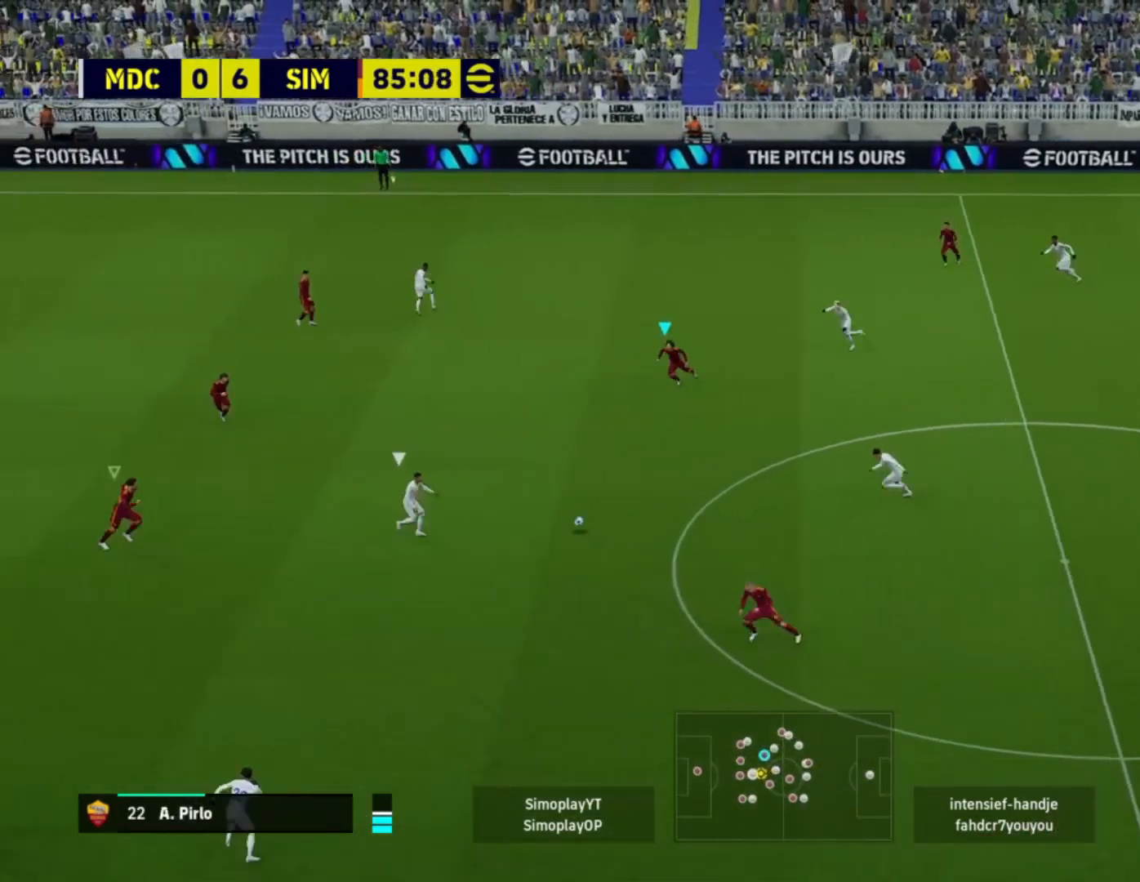
{"buttons": ["R2"], "left_stick": "left", "right_stick": "center", "events": [[280, "L2", "up"]]}
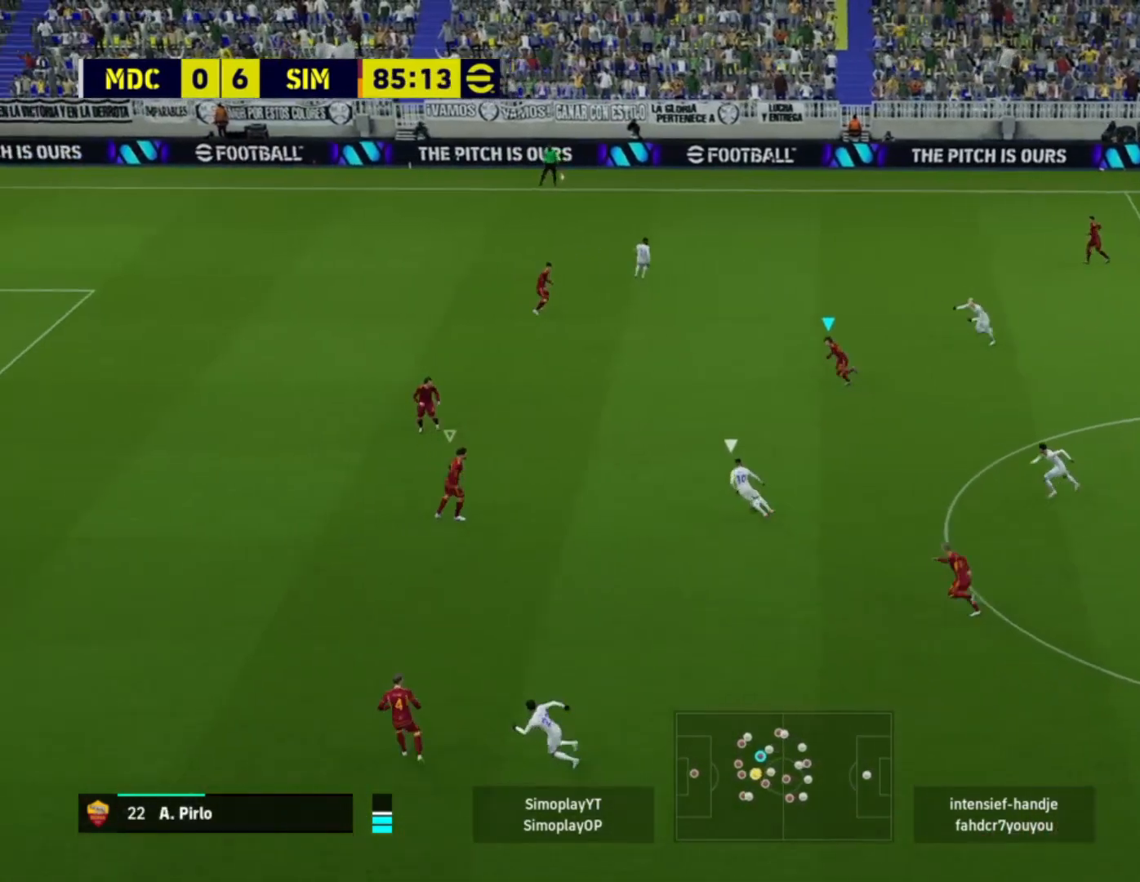
{"buttons": [], "left_stick": "left", "right_stick": "center", "events": [[40, "R2", "up"]]}
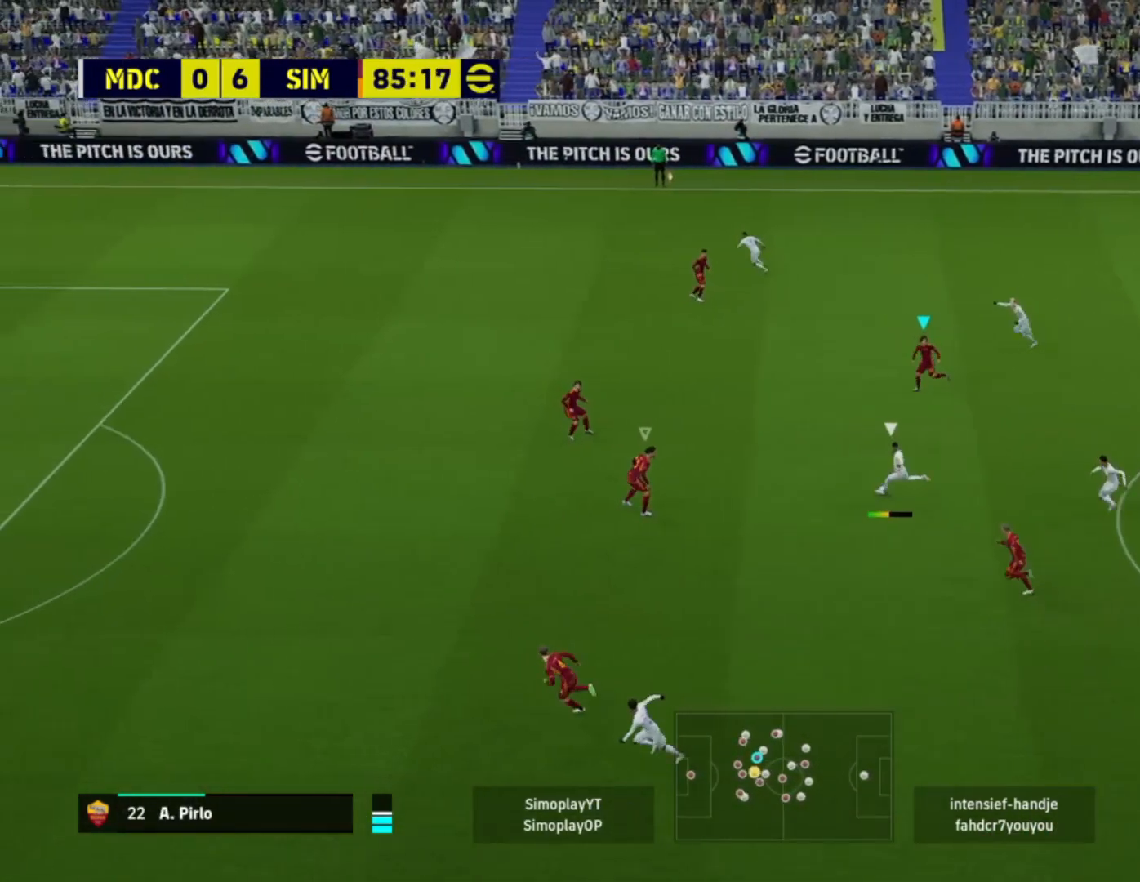
{"buttons": [], "left_stick": "left", "right_stick": "center", "events": [[360, "L1", "down"], [440, "L1", "up"]]}
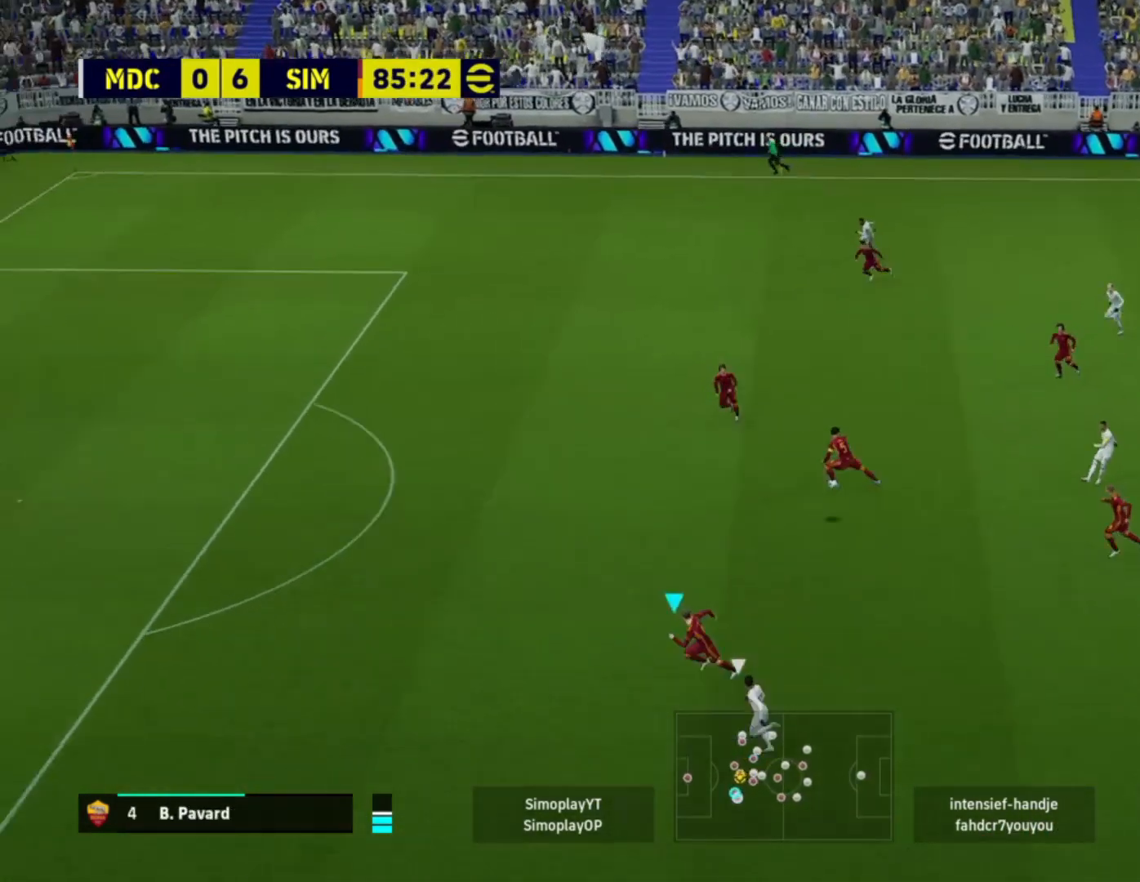
{"buttons": ["R2"], "left_stick": "left", "right_stick": "center", "events": [[400, "R2", "down"]]}
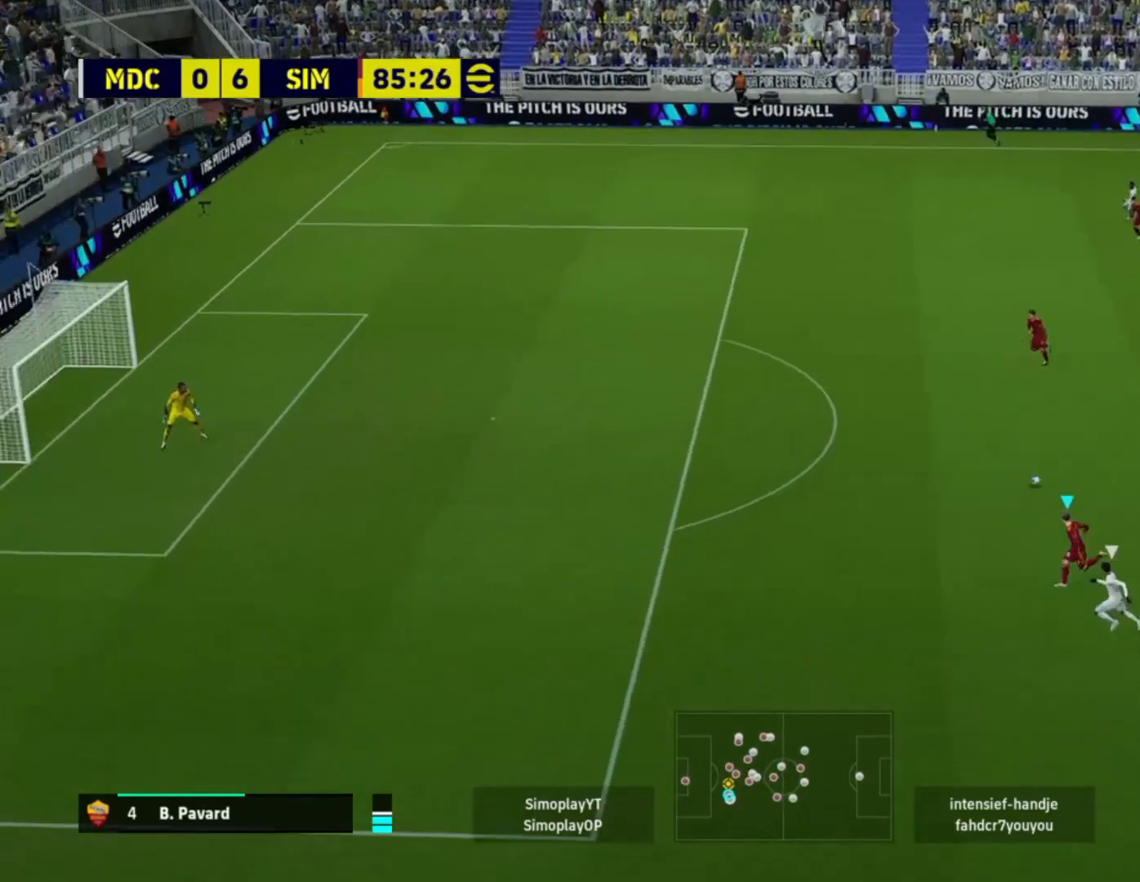
{"buttons": ["R2"], "left_stick": "left", "right_stick": "center", "events": []}
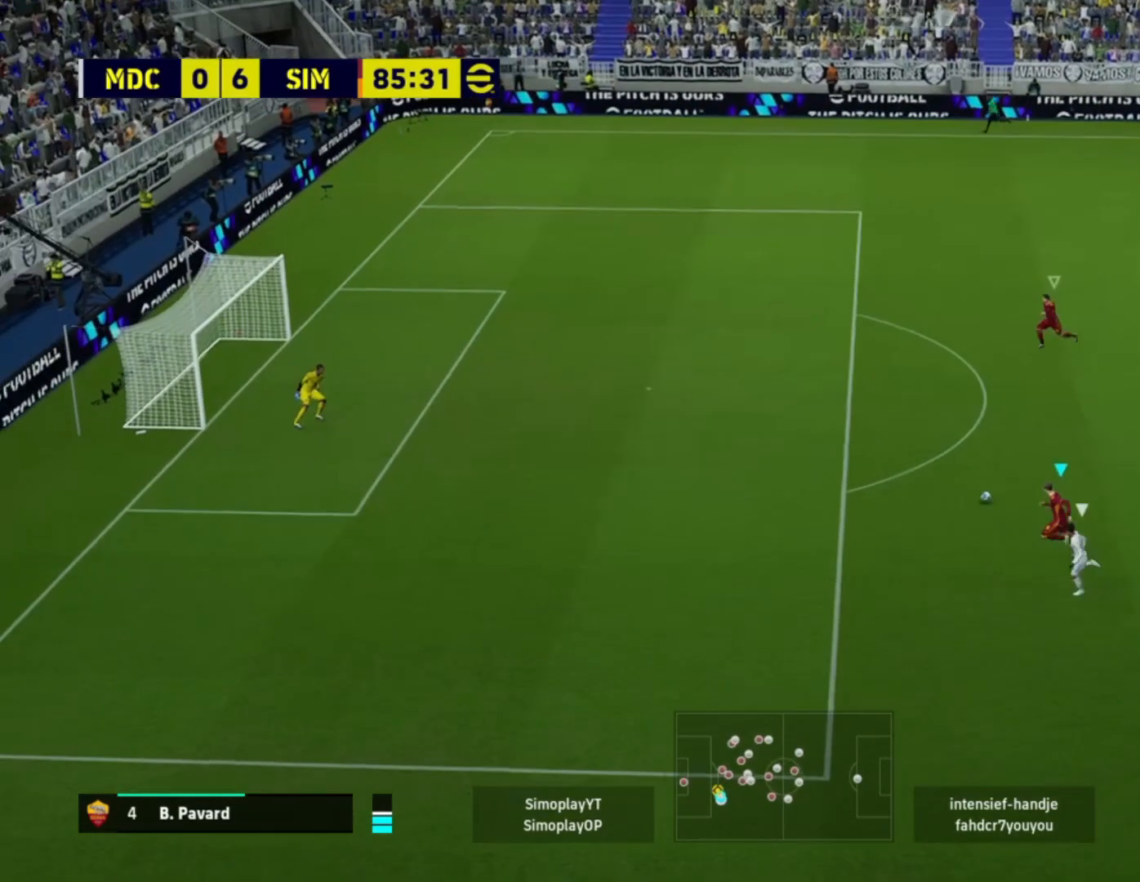
{"buttons": ["L2", "R2"], "left_stick": "up-left", "right_stick": "center", "events": [[320, "left_stick", "up-left"], [360, "L2", "down"]]}
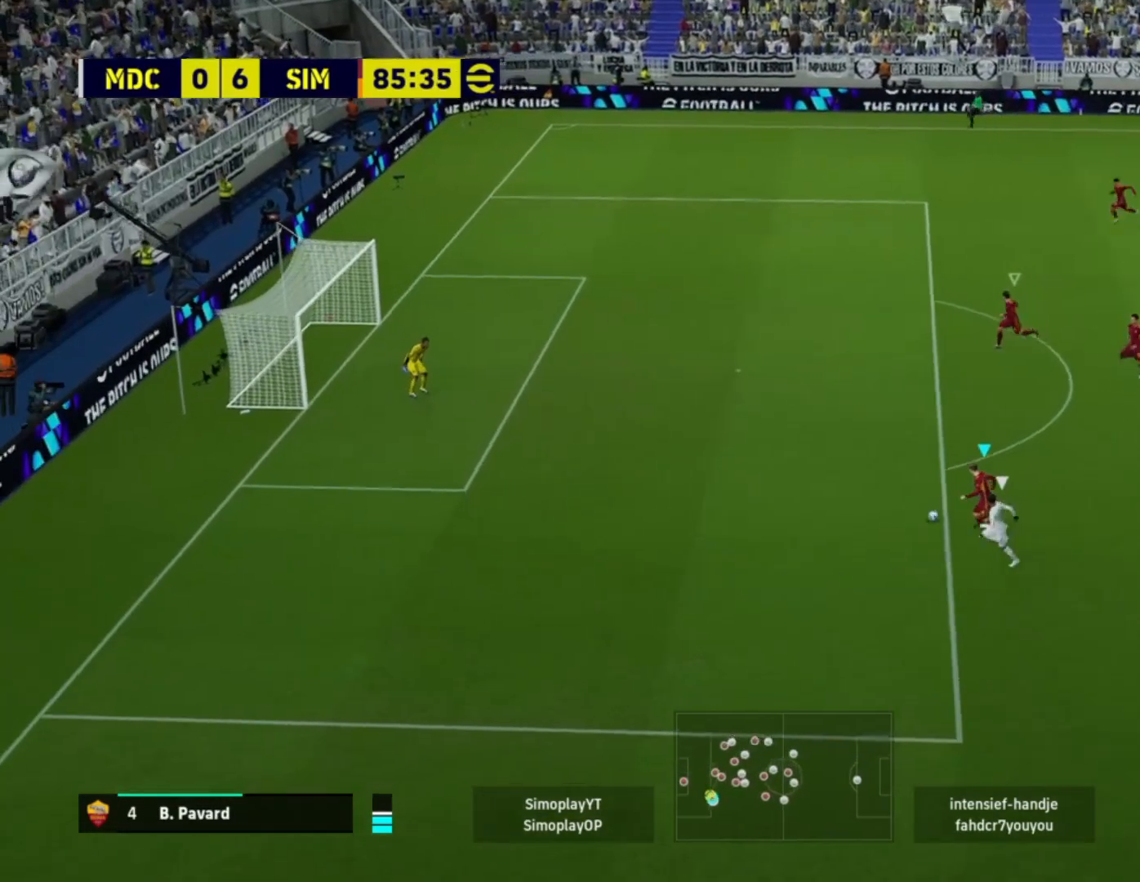
{"buttons": ["L2", "R2"], "left_stick": "up-left", "right_stick": "center", "events": []}
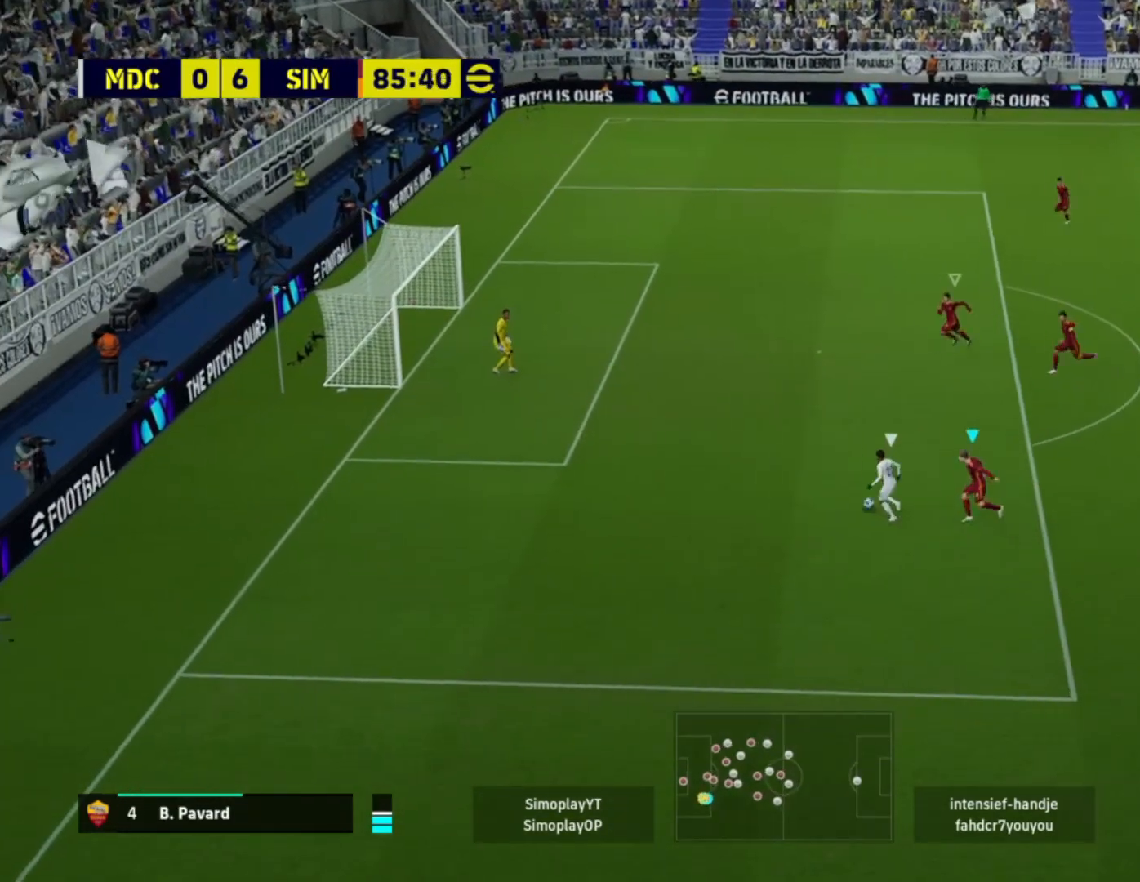
{"buttons": ["R2"], "left_stick": "up-left", "right_stick": "center", "events": [[200, "L2", "up"], [240, "L1", "down"], [440, "L1", "up"]]}
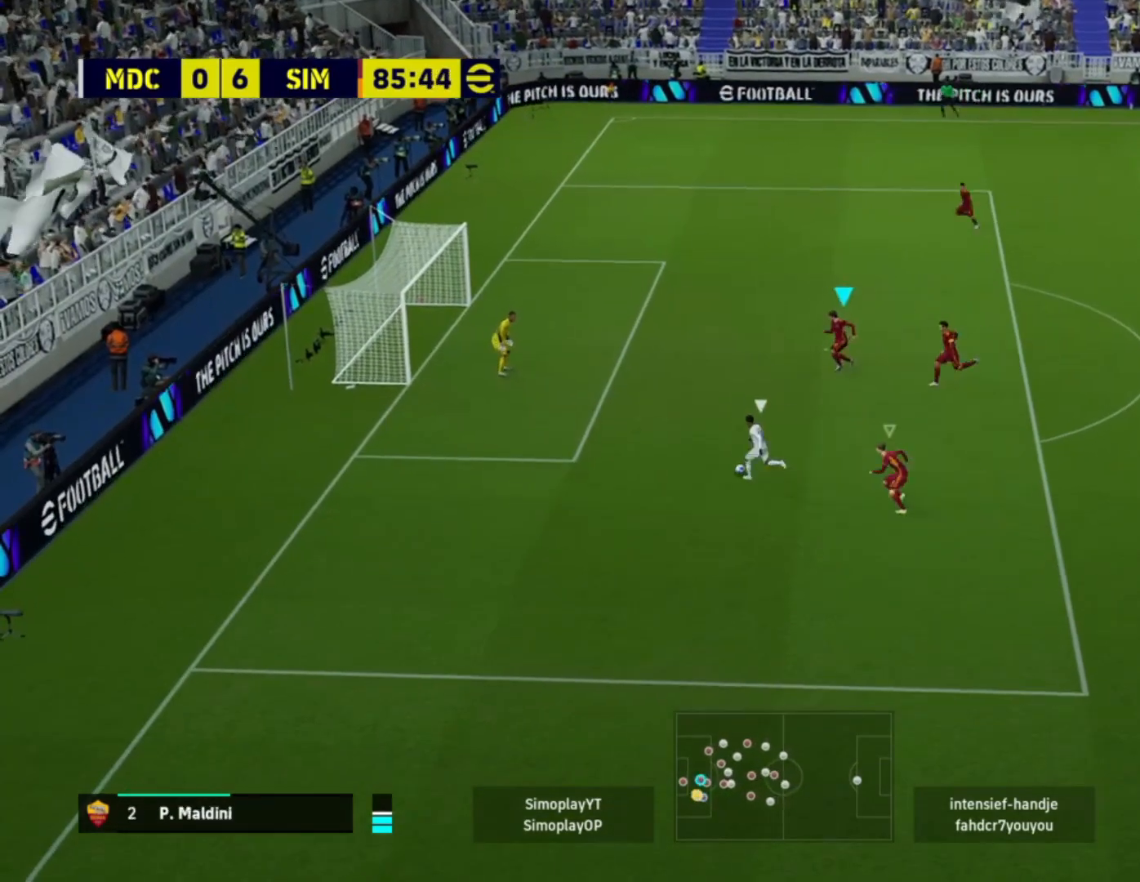
{"buttons": ["L1", "R1", "R3"], "left_stick": "up-right", "right_stick": "up-right", "events": [[240, "R2", "up"], [280, "L1", "down"], [280, "R1", "down"], [280, "left_stick", "up-right"], [280, "right_stick", "up-right"], [320, "R3", "down"]]}
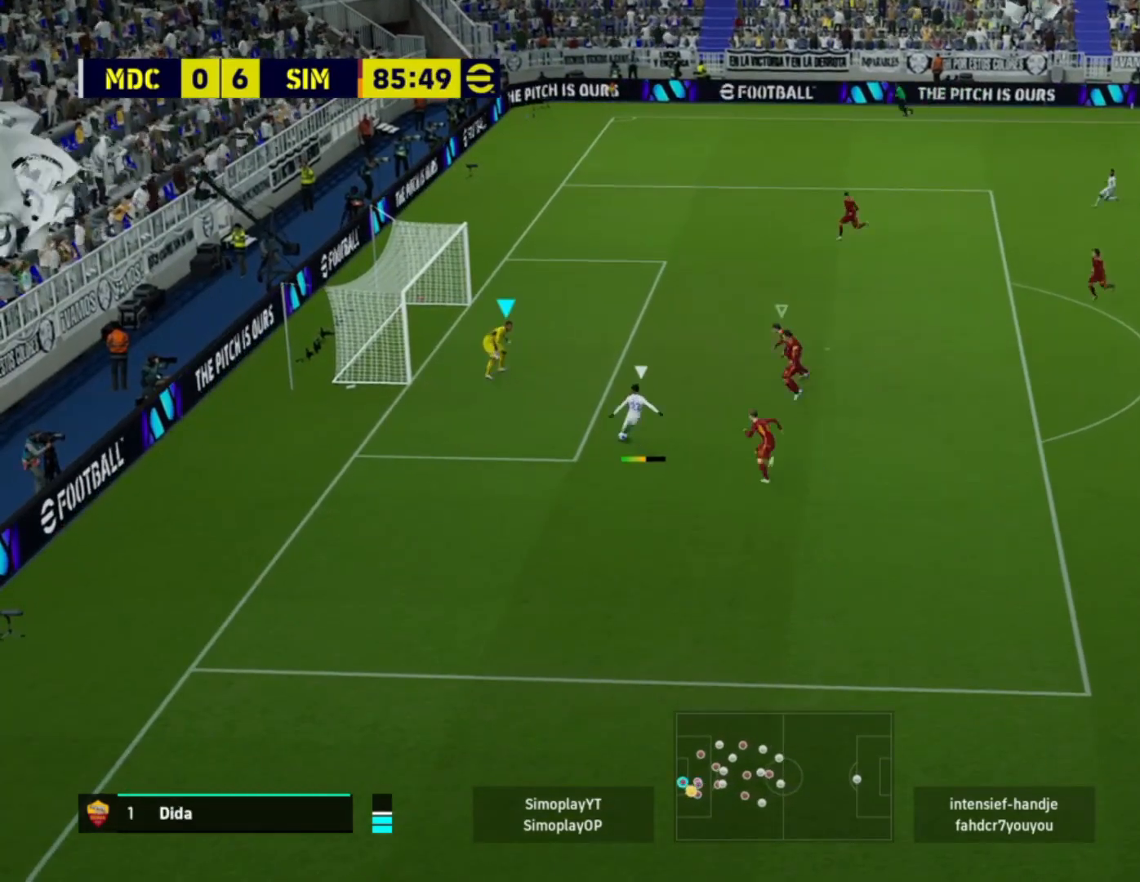
{"buttons": ["L1", "R1"], "left_stick": "up-right", "right_stick": "up-right", "events": [[440, "R3", "up"]]}
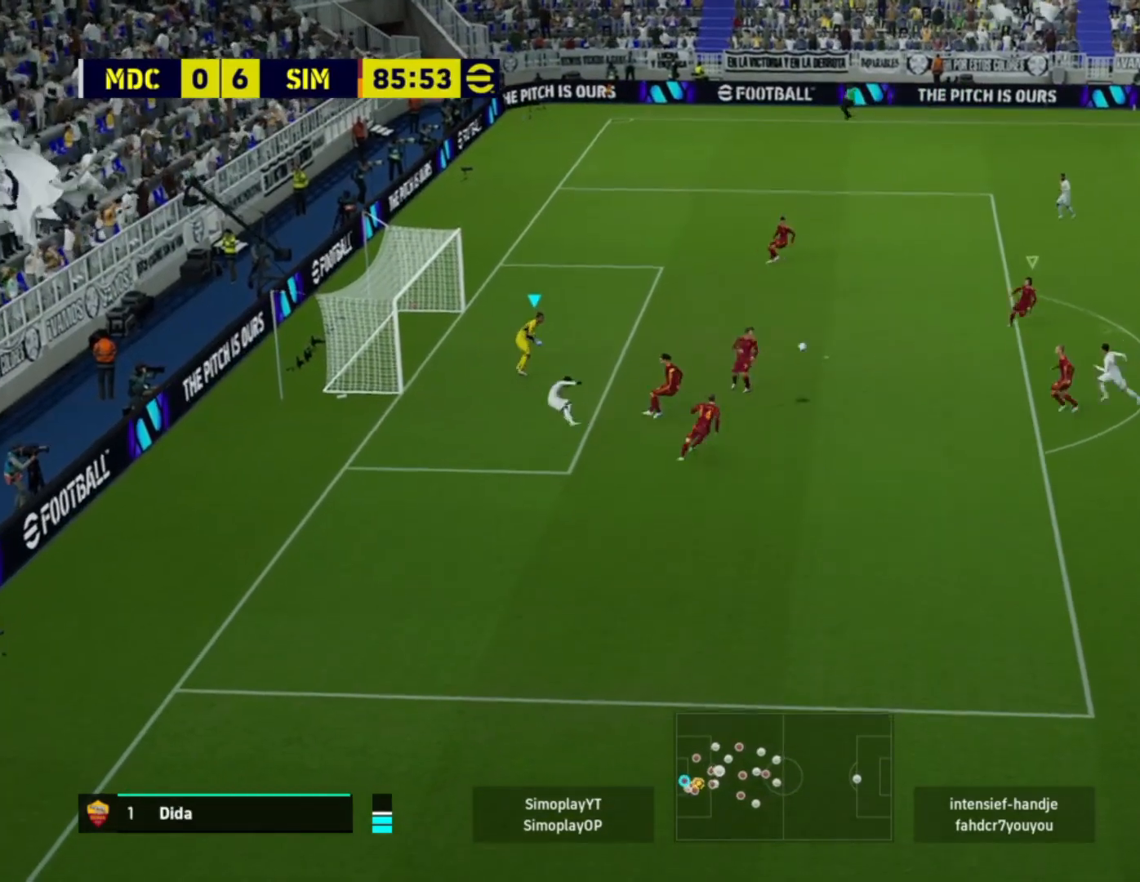
{"buttons": ["L2"], "left_stick": "right", "right_stick": "center", "events": [[40, "left_stick", "up"], [80, "R1", "up"], [120, "L1", "up"], [120, "right_stick", "center"], [160, "left_stick", "up-left"], [240, "L1", "down"], [280, "L2", "down"], [280, "left_stick", "up-right"], [360, "L1", "up"], [360, "left_stick", "right"]]}
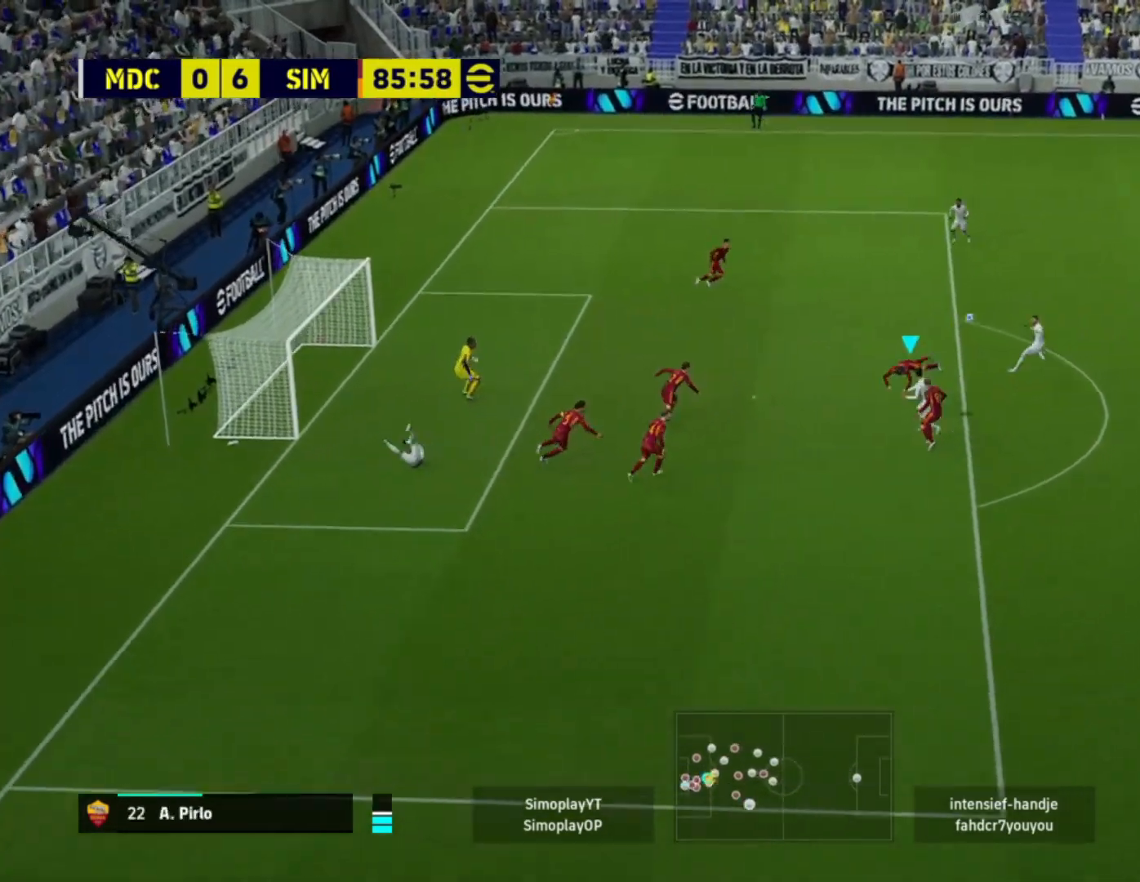
{"buttons": [], "left_stick": "right", "right_stick": "center", "events": [[400, "L2", "up"]]}
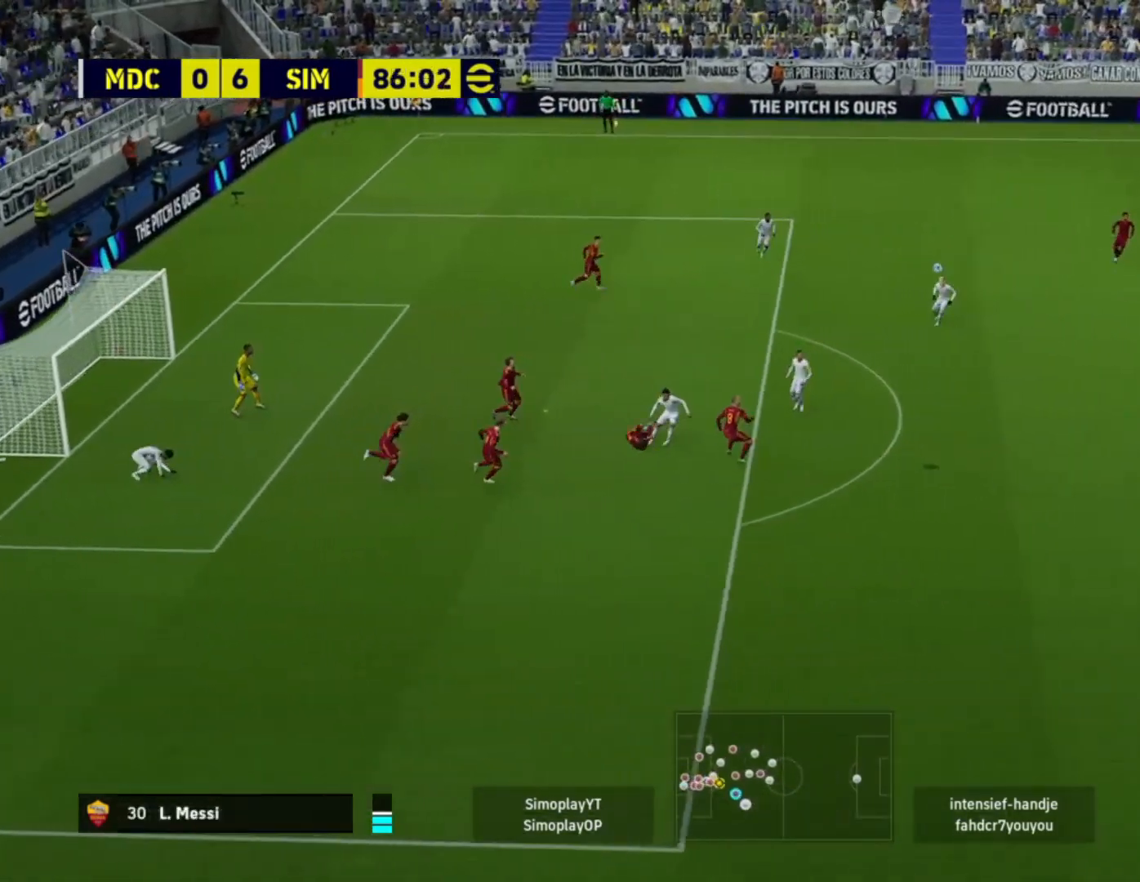
{"buttons": ["CROSS"], "left_stick": "up", "right_stick": "center", "events": [[120, "left_stick", "up-right"], [360, "left_stick", "up"], [520, "CROSS", "down"]]}
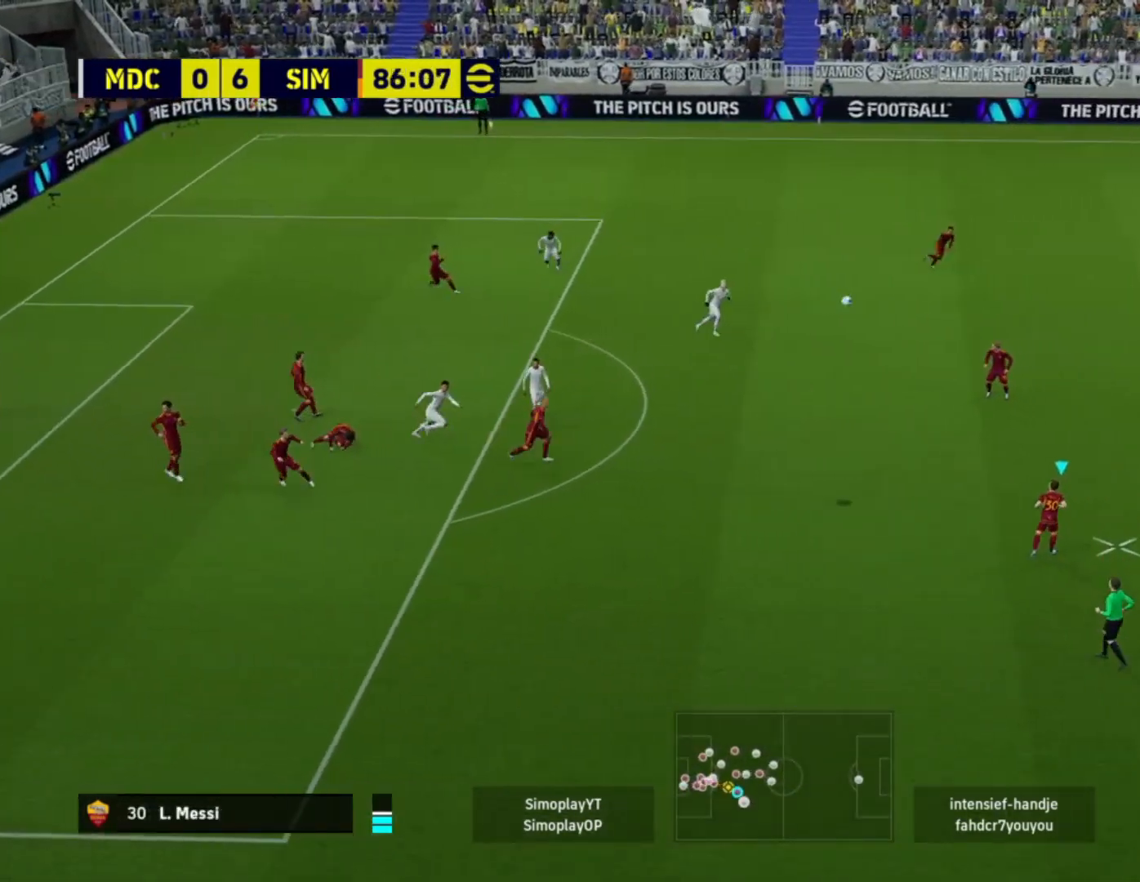
{"buttons": [], "left_stick": "up", "right_stick": "center", "events": [[120, "CROSS", "up"]]}
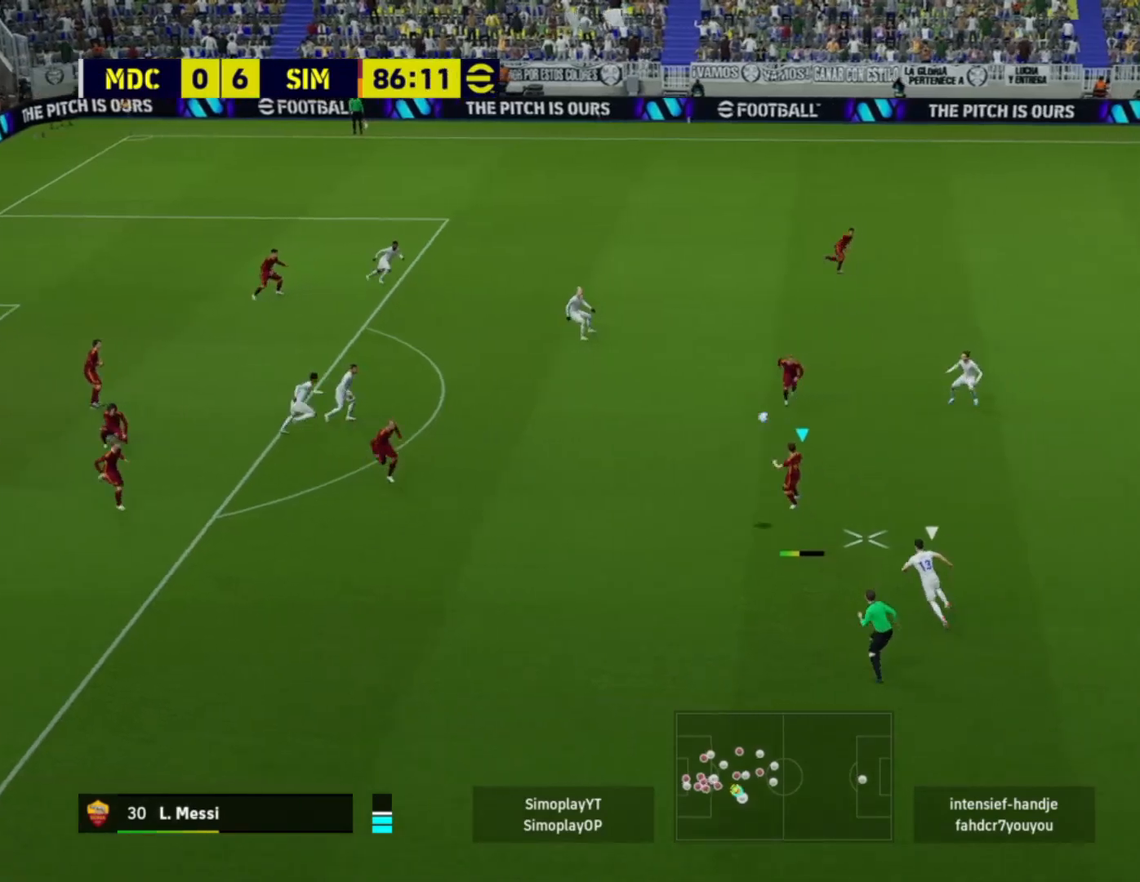
{"buttons": [], "left_stick": "right", "right_stick": "center", "events": [[160, "left_stick", "up-right"], [320, "left_stick", "right"]]}
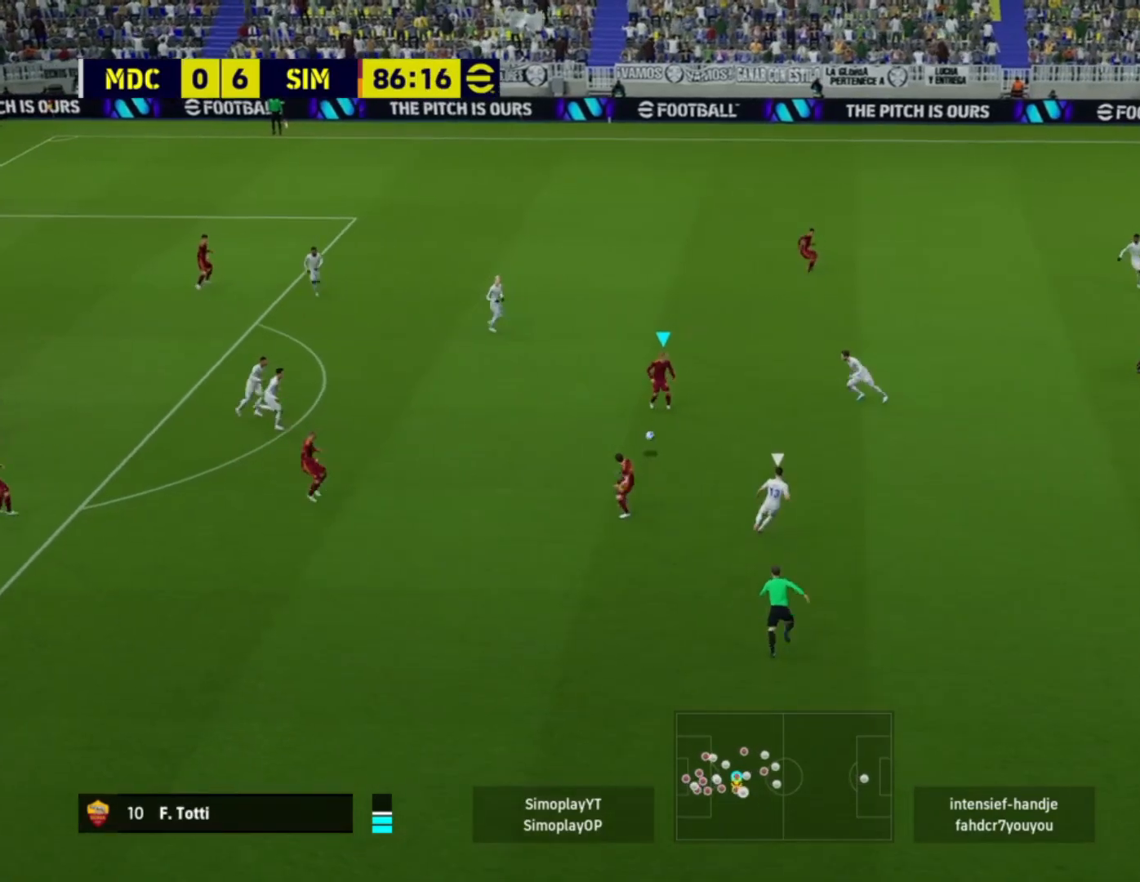
{"buttons": ["TRIANGLE"], "left_stick": "up-right", "right_stick": "center", "events": [[120, "left_stick", "up-right"], [440, "TRIANGLE", "down"]]}
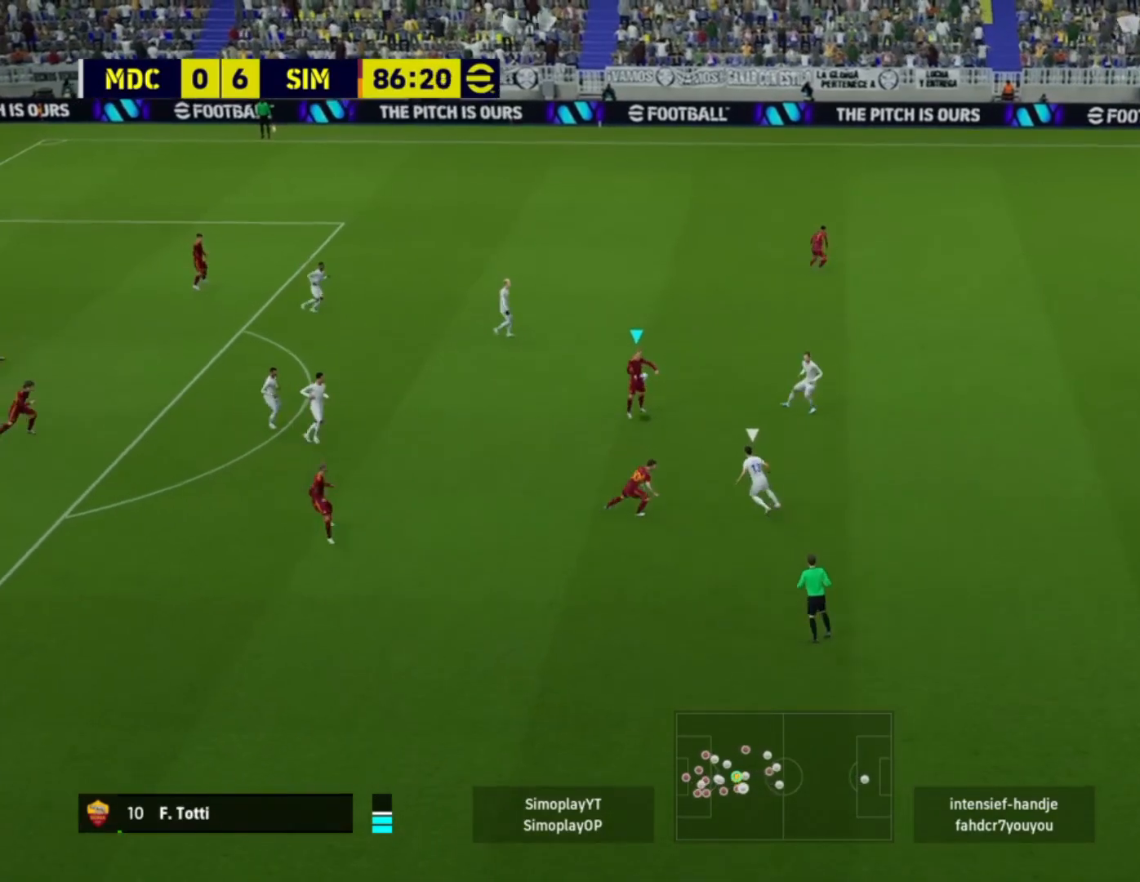
{"buttons": [], "left_stick": "up-right", "right_stick": "center", "events": [[40, "TRIANGLE", "up"]]}
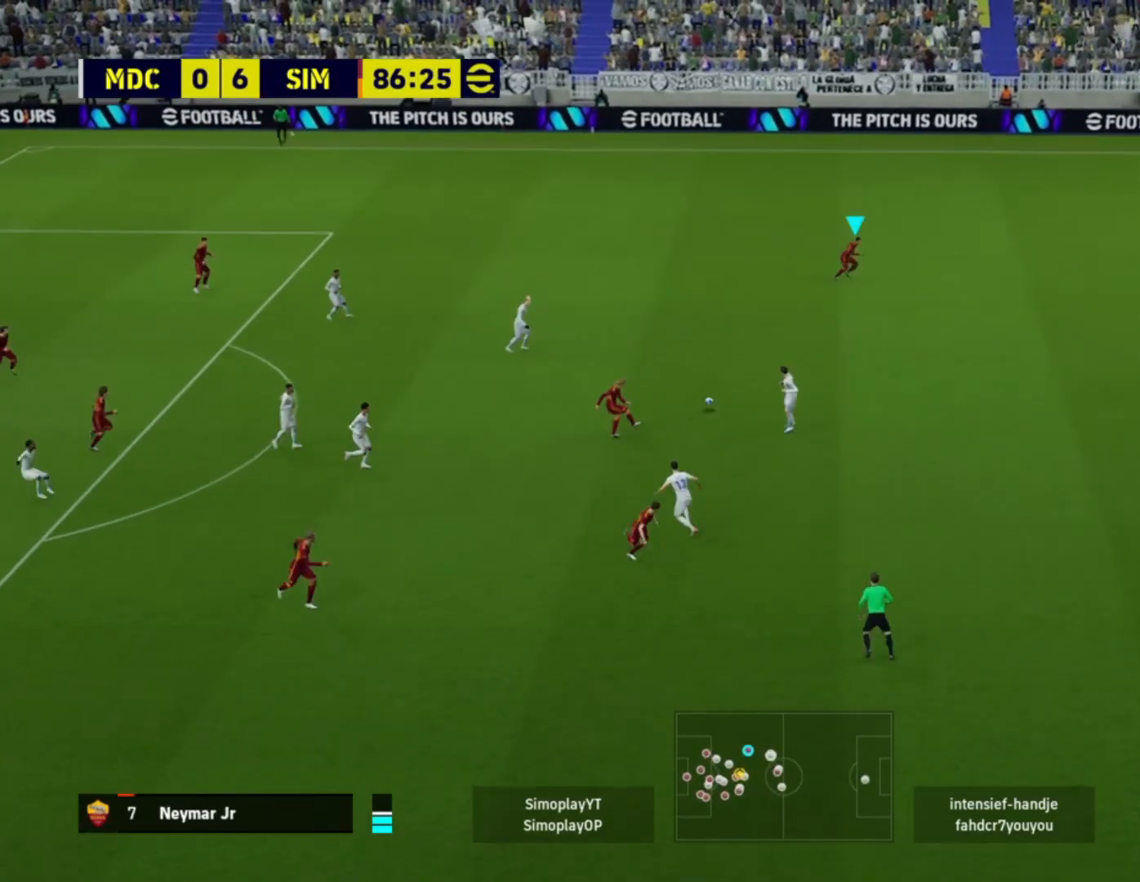
{"buttons": ["CROSS"], "left_stick": "down-right", "right_stick": "center", "events": [[160, "left_stick", "center"], [320, "left_stick", "down-right"], [440, "CROSS", "down"]]}
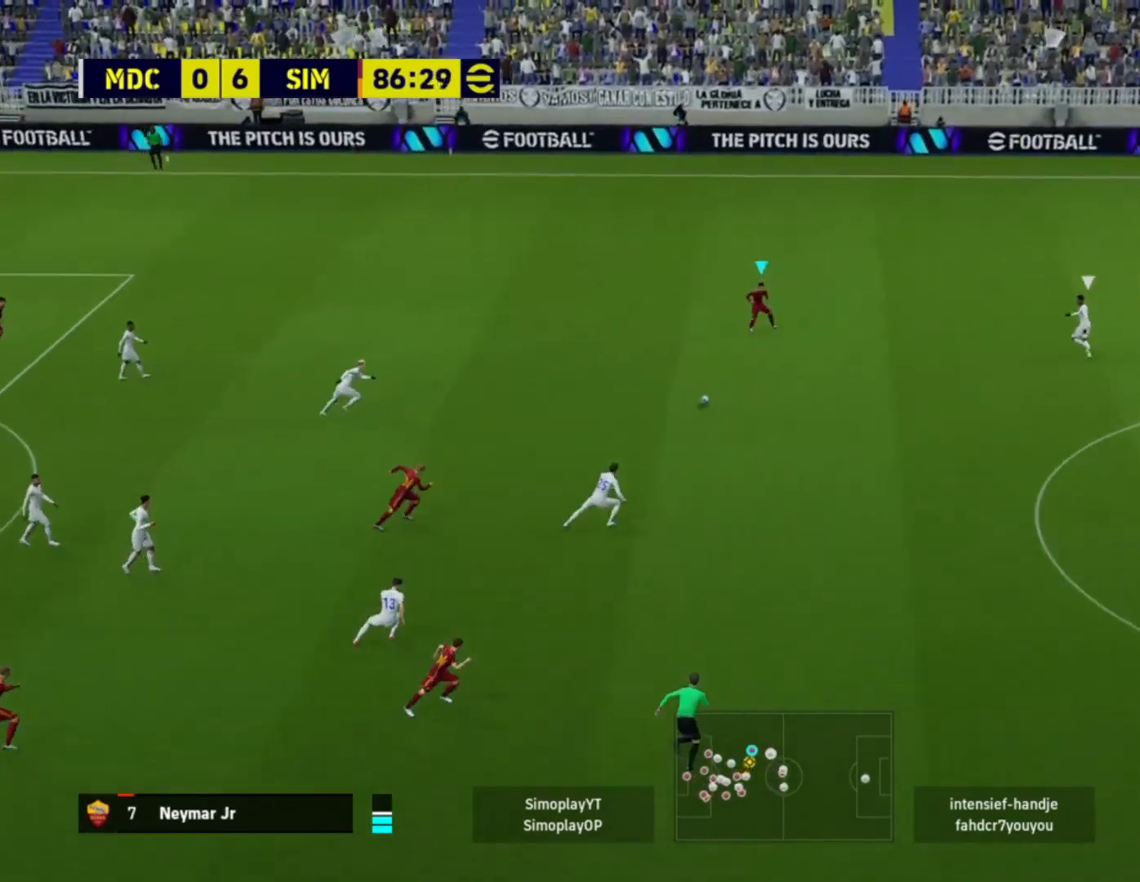
{"buttons": [], "left_stick": "down-right", "right_stick": "center", "events": [[200, "CROSS", "up"]]}